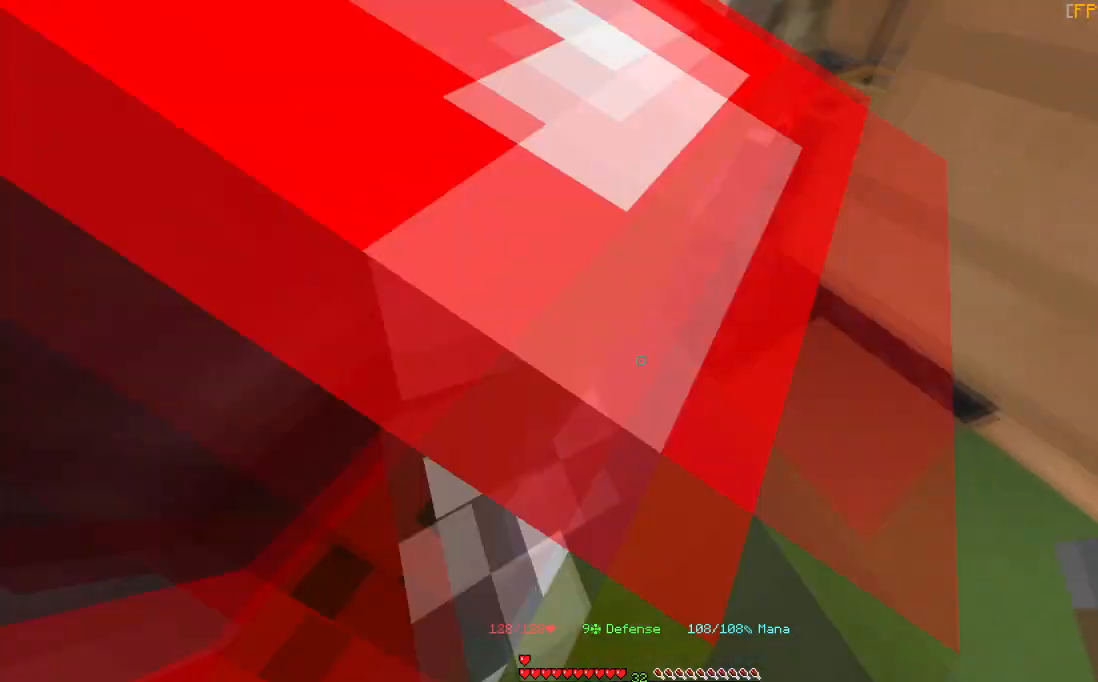
Gameplay with keyboard and mouse; each line is a JSON object with the keys and mouse buttons held at the frame after it. "events" lists presses ("down") and releases ("up") of "a", "d", "s", "space", "w", "mouse_left" and "mouse_right" between this image and that frame as [ms after this image, input, new state], when the widget could be followed in between. "mouse_left", "mouse_right" = the "left", "right" buttons of the "mouse" list. No other keys are recorded. Fast repeated clicks can show as one long hold. Mouse movement is not recorded.
{"keys": ["w"], "mouse": ["left"], "events": [[67, "mouse_left", "down"], [133, "w", "up"], [200, "d", "down"], [300, "mouse_left", "up"], [367, "d", "up"], [467, "mouse_left", "down"], [467, "w", "down"]]}
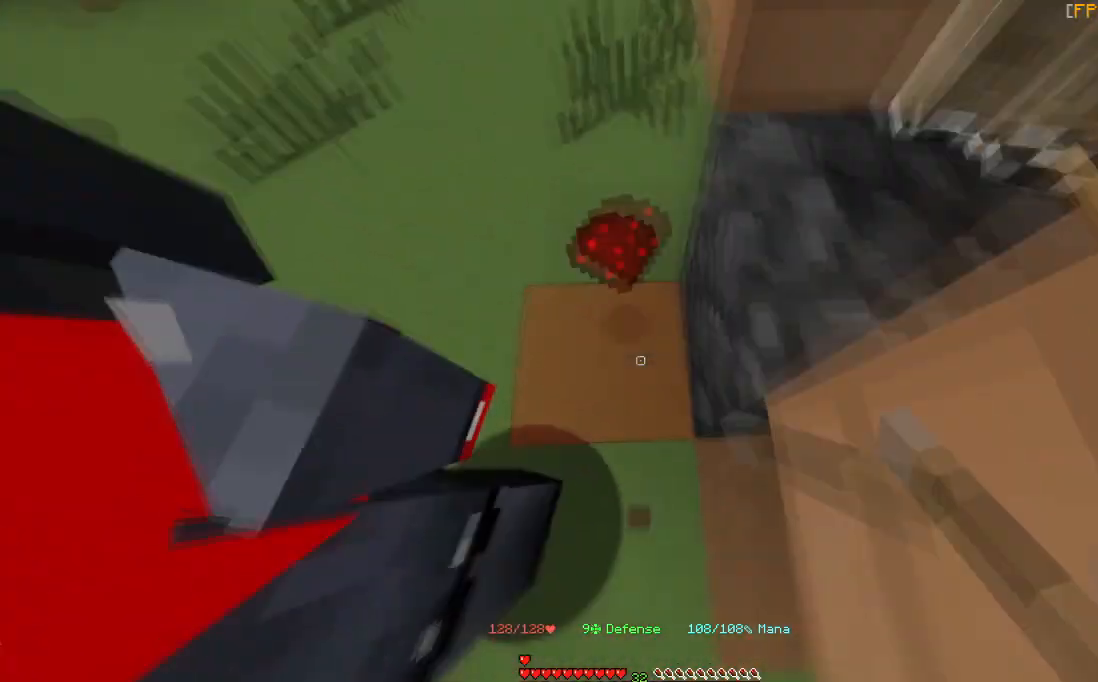
{"keys": ["a", "w"], "mouse": [], "events": [[67, "a", "down"], [67, "w", "up"], [134, "mouse_left", "up"], [200, "w", "down"]]}
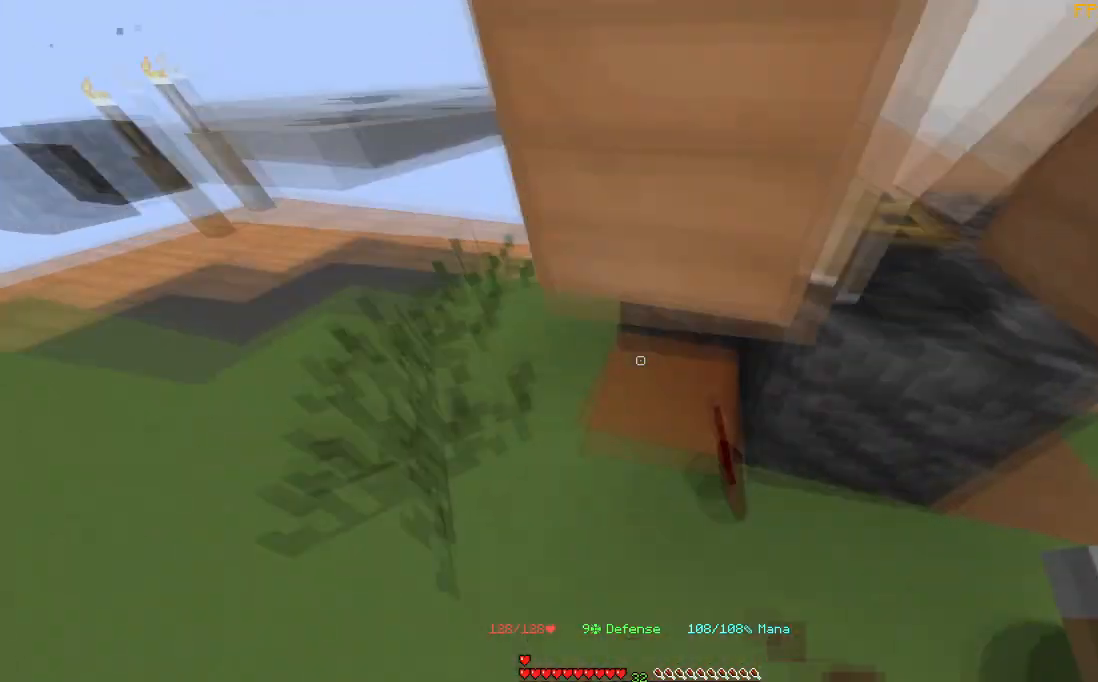
{"keys": ["a"], "mouse": [], "events": [[400, "w", "up"]]}
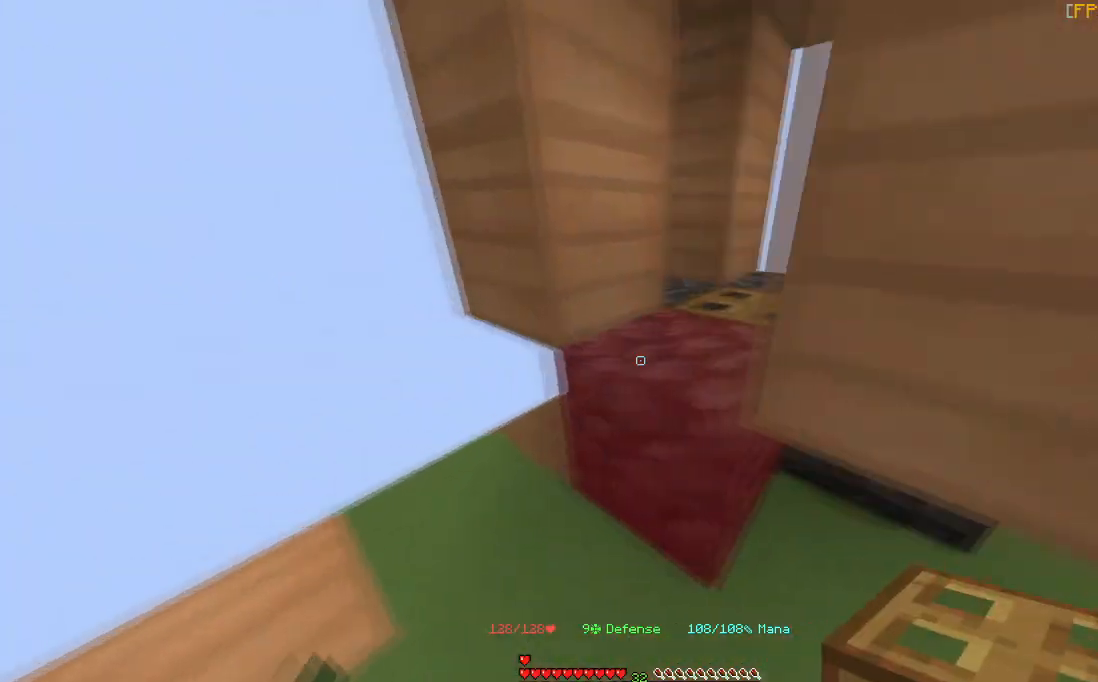
{"keys": [], "mouse": [], "events": [[100, "a", "up"]]}
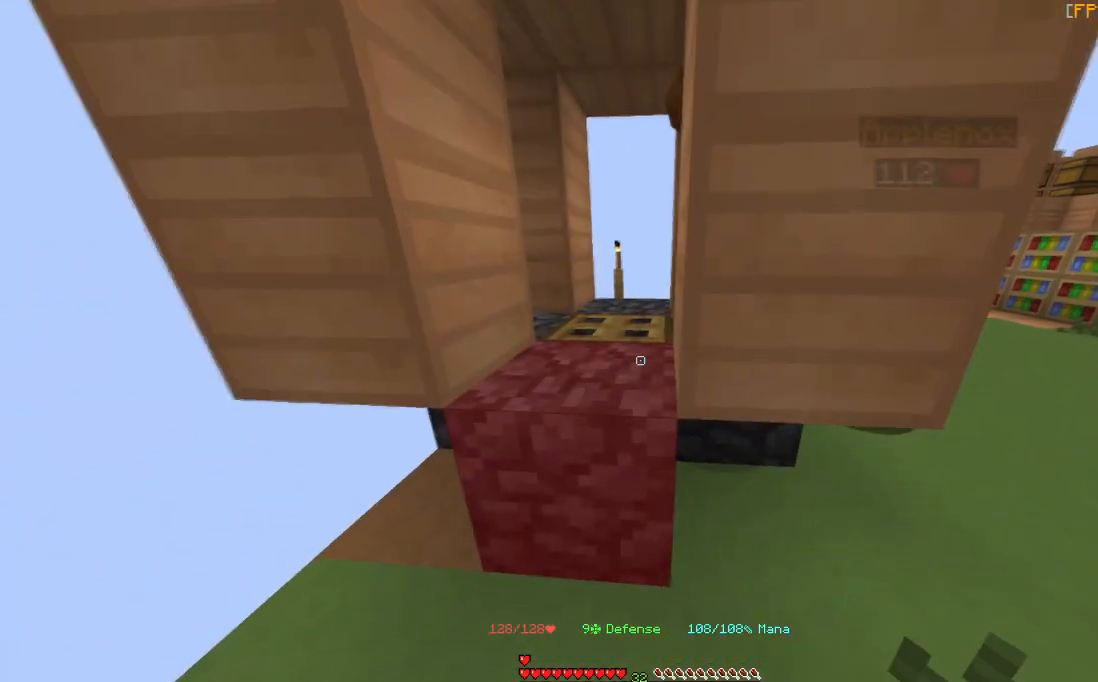
{"keys": ["s"], "mouse": ["right"], "events": [[133, "mouse_right", "down"], [167, "s", "down"], [233, "a", "down"], [300, "mouse_right", "up"], [367, "a", "up"], [367, "mouse_right", "down"], [367, "s", "up"], [467, "s", "down"]]}
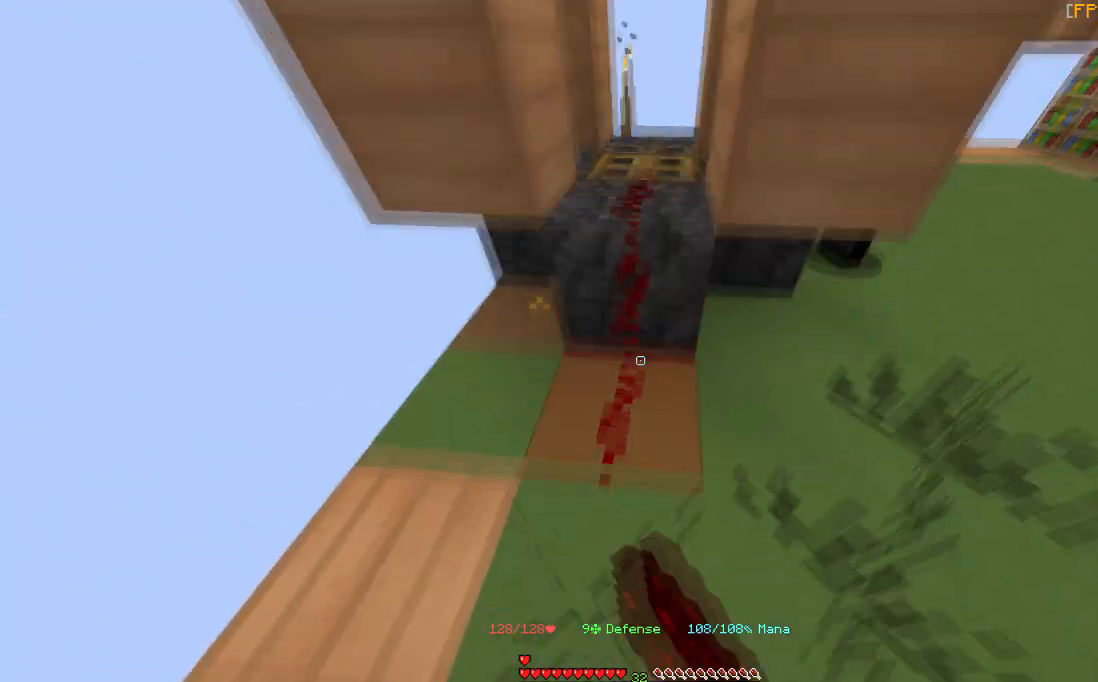
{"keys": [], "mouse": ["right"], "events": [[34, "mouse_right", "up"], [234, "s", "up"], [467, "mouse_right", "down"]]}
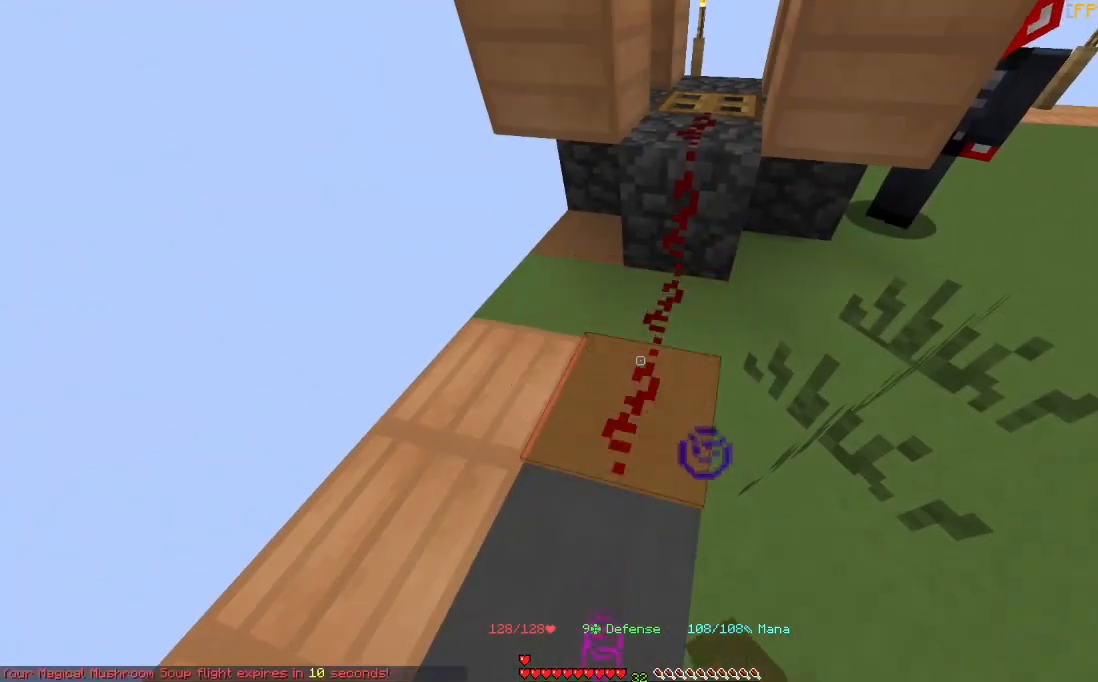
{"keys": [], "mouse": [], "events": [[133, "mouse_right", "up"]]}
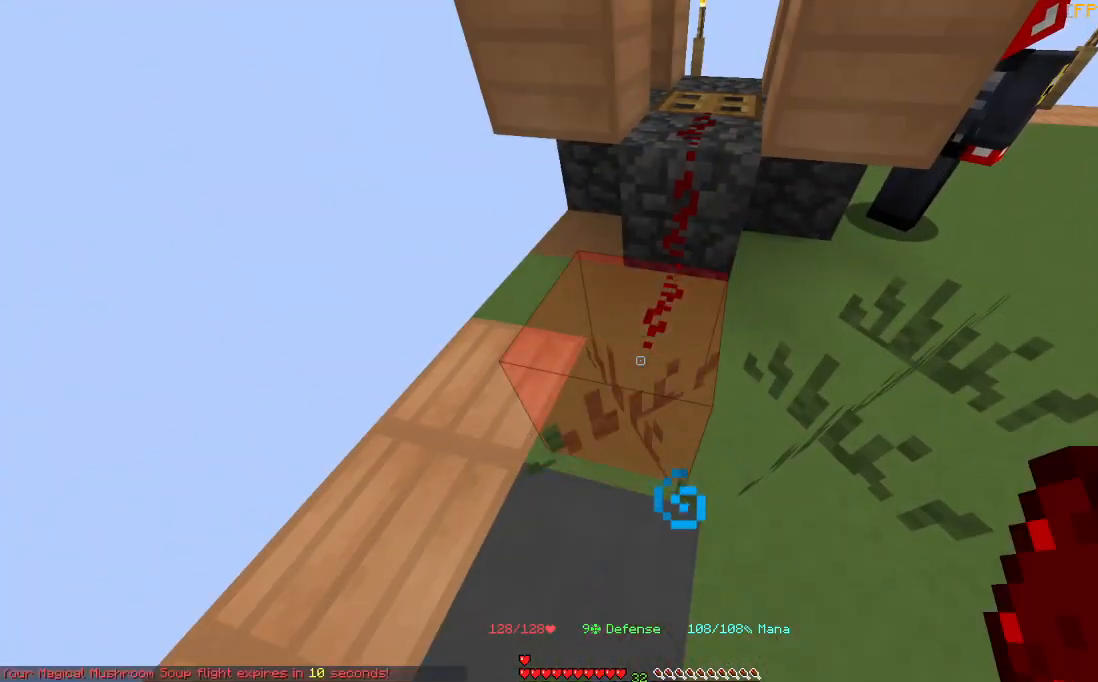
{"keys": [], "mouse": [], "events": [[367, "mouse_left", "down"], [501, "mouse_left", "up"]]}
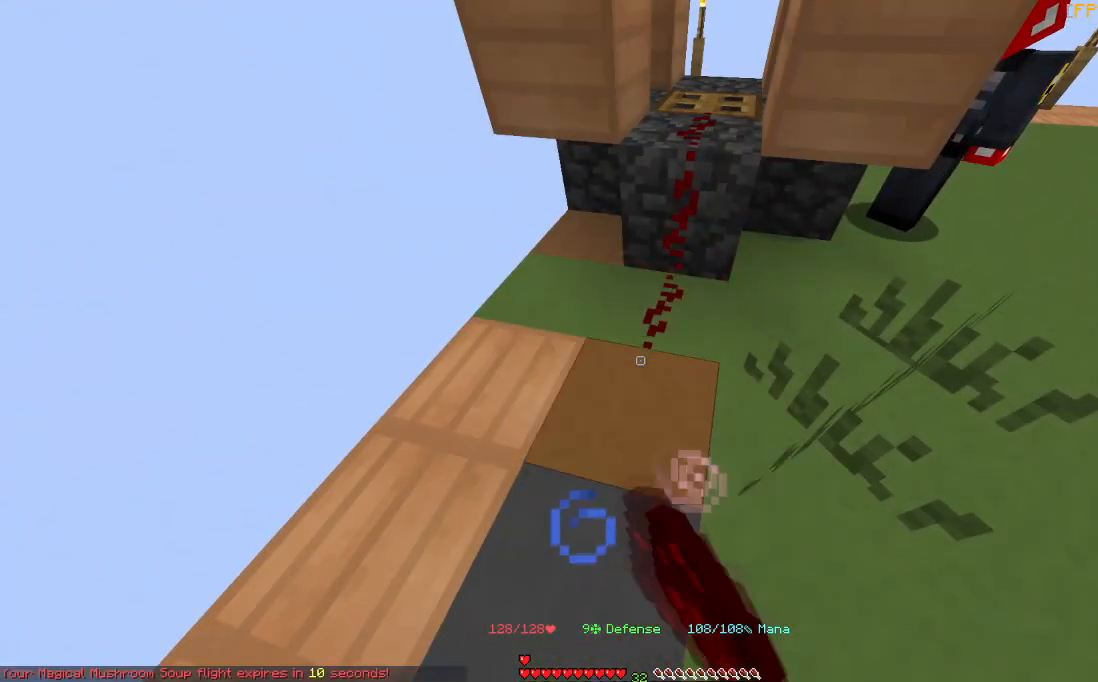
{"keys": ["d"], "mouse": ["right"], "events": [[400, "mouse_right", "down"], [500, "d", "down"]]}
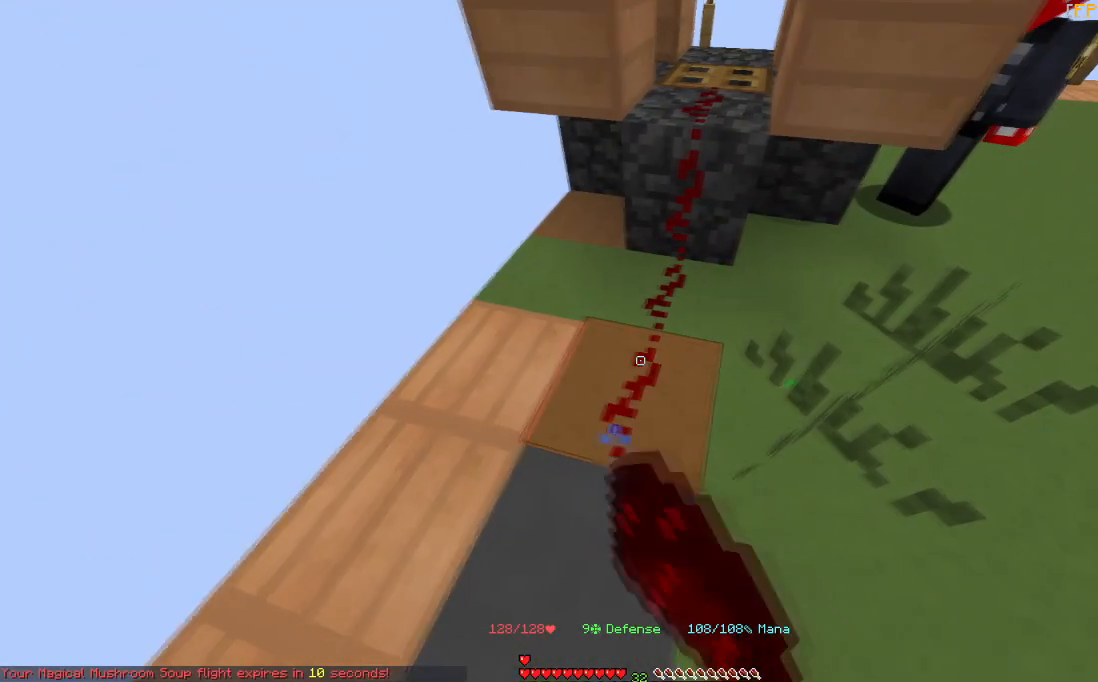
{"keys": ["a", "s"], "mouse": [], "events": [[67, "mouse_right", "up"], [100, "w", "down"], [167, "d", "up"], [334, "w", "up"], [367, "a", "down"], [401, "s", "down"]]}
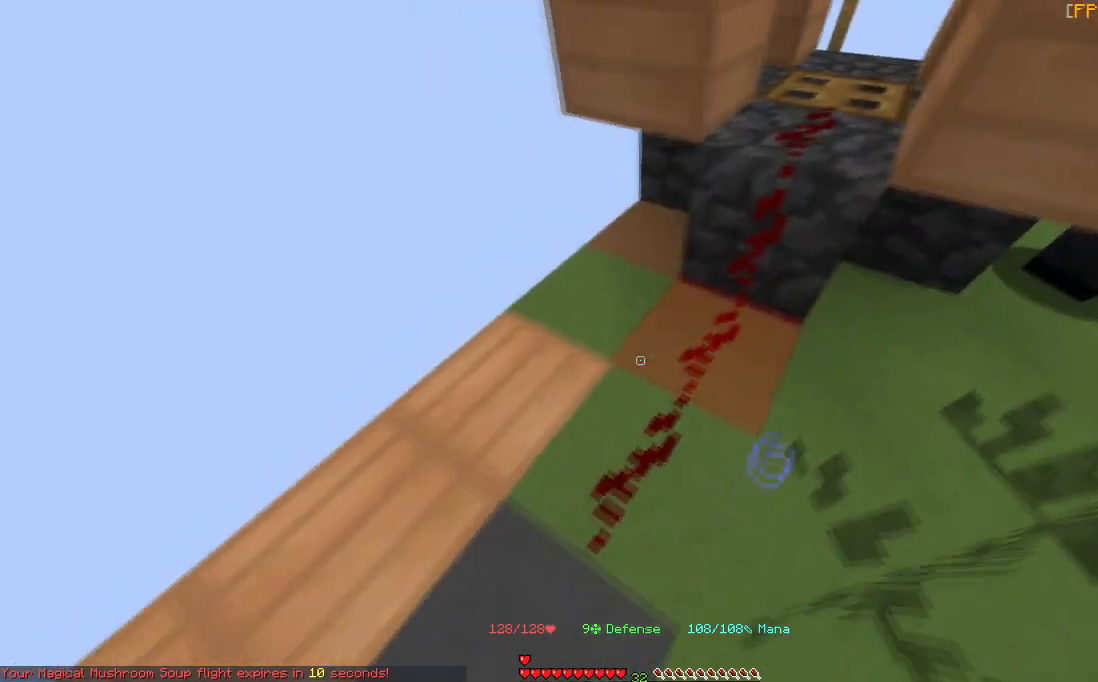
{"keys": ["d"], "mouse": [], "events": [[167, "a", "up"], [333, "s", "up"], [467, "d", "down"]]}
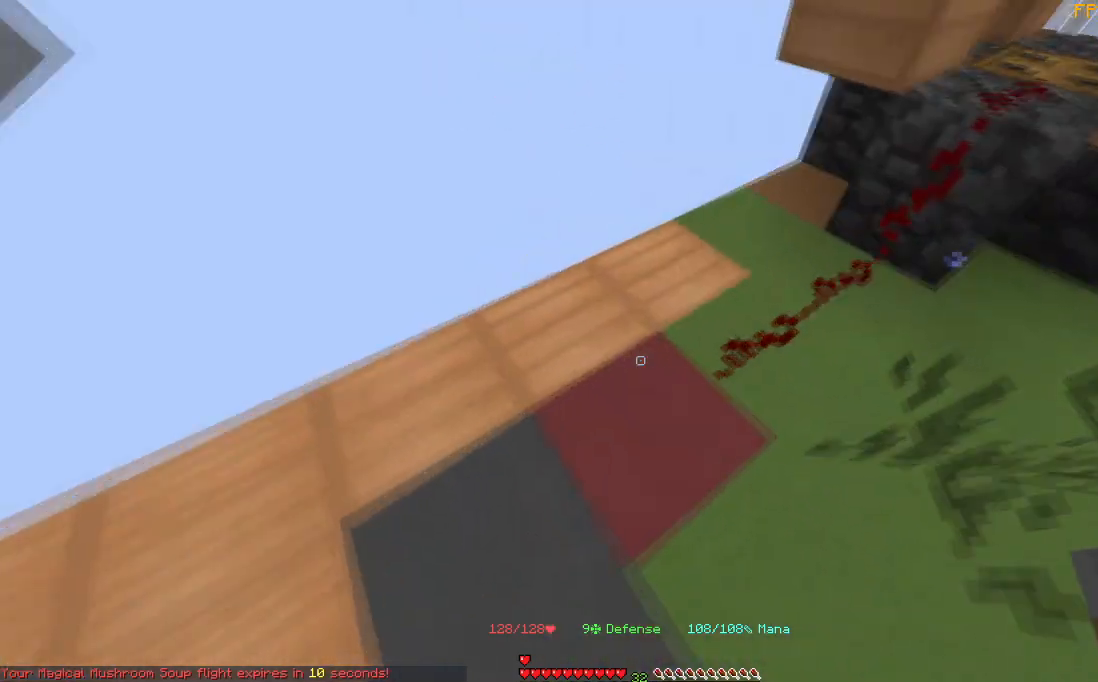
{"keys": ["s"], "mouse": [], "events": [[167, "d", "up"], [200, "mouse_right", "down"], [234, "s", "down"], [367, "mouse_right", "up"]]}
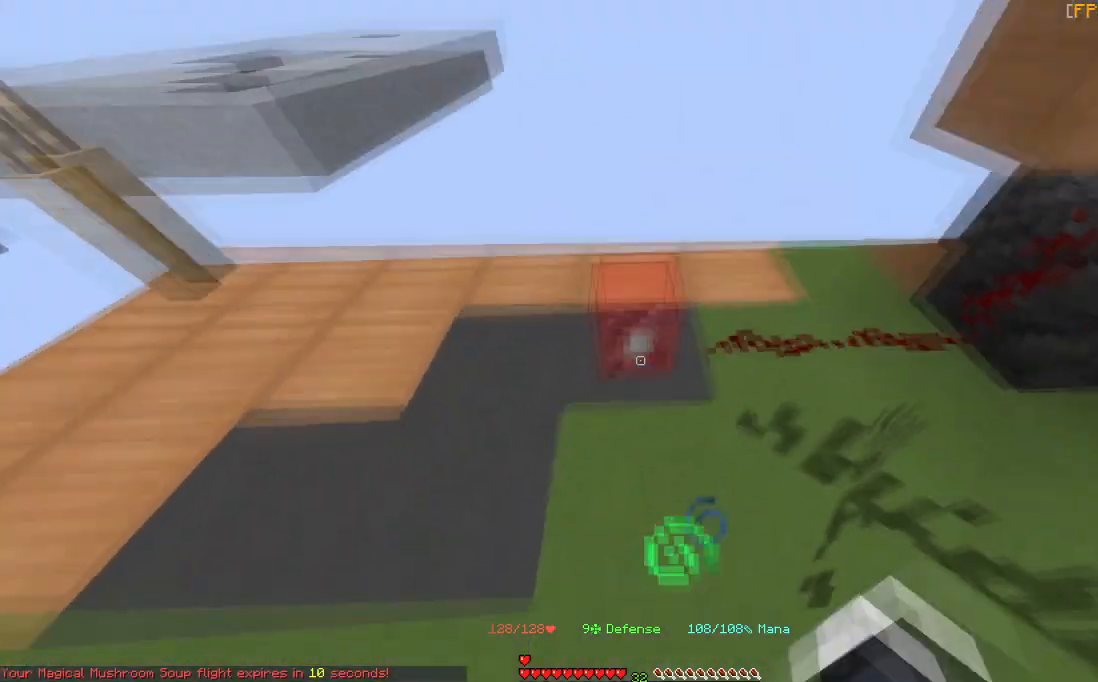
{"keys": ["a"], "mouse": ["right"], "events": [[33, "s", "up"], [167, "w", "down"], [367, "w", "up"], [400, "mouse_right", "down"], [434, "a", "down"]]}
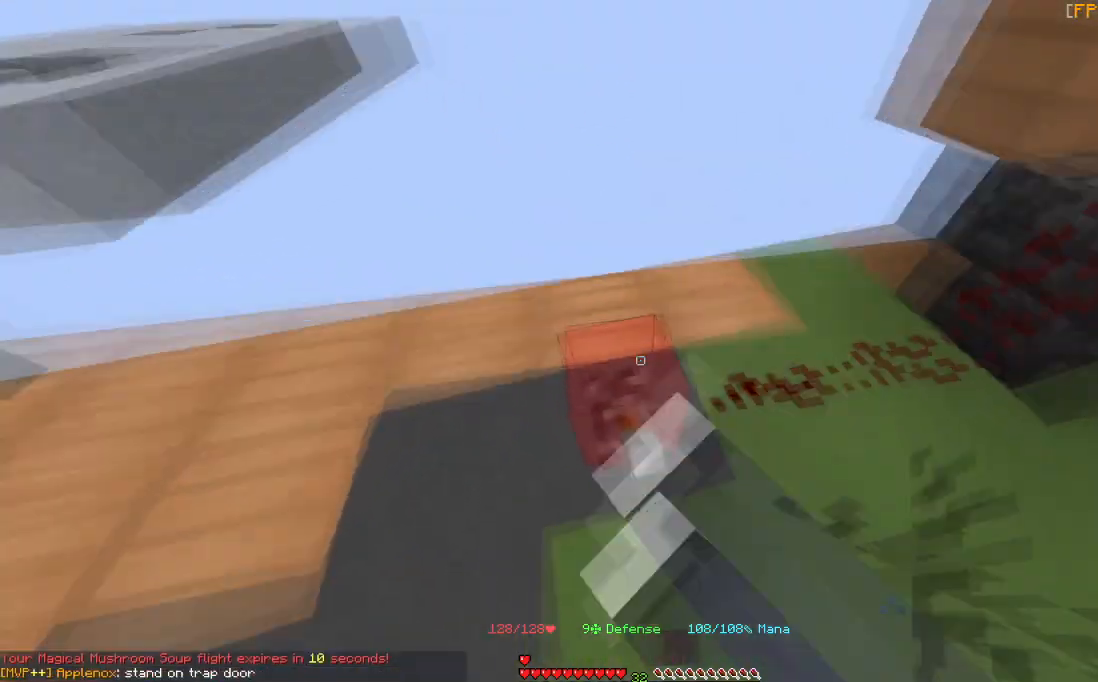
{"keys": [], "mouse": [], "events": [[67, "mouse_right", "up"], [200, "a", "up"], [267, "a", "down"], [434, "a", "up"]]}
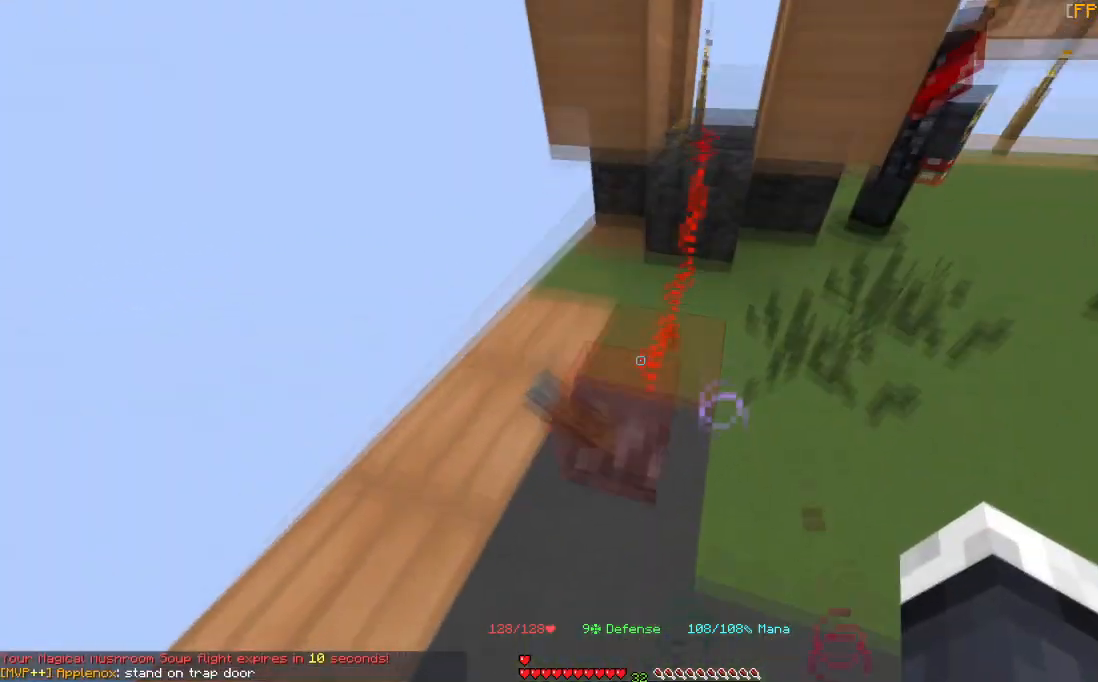
{"keys": [], "mouse": [], "events": [[100, "mouse_right", "down"], [267, "mouse_right", "up"]]}
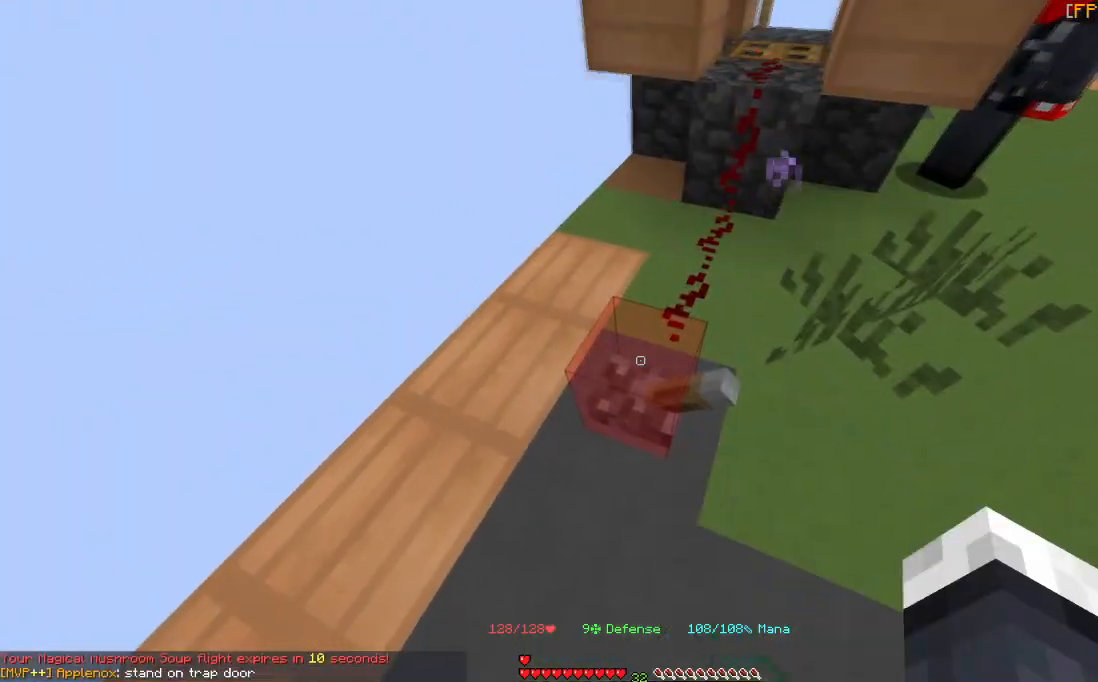
{"keys": ["w"], "mouse": [], "events": [[200, "d", "down"], [367, "w", "down"], [401, "d", "up"]]}
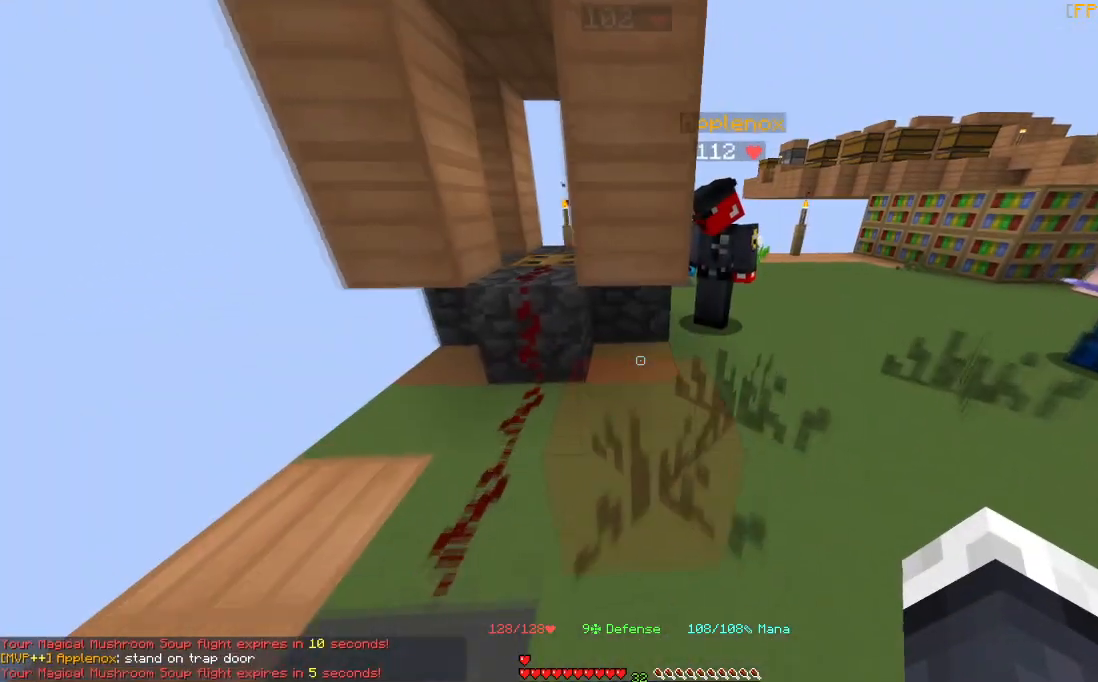
{"keys": ["a"], "mouse": [], "events": [[67, "w", "up"], [200, "w", "down"], [300, "d", "down"], [434, "a", "down"], [467, "d", "up"], [500, "w", "up"]]}
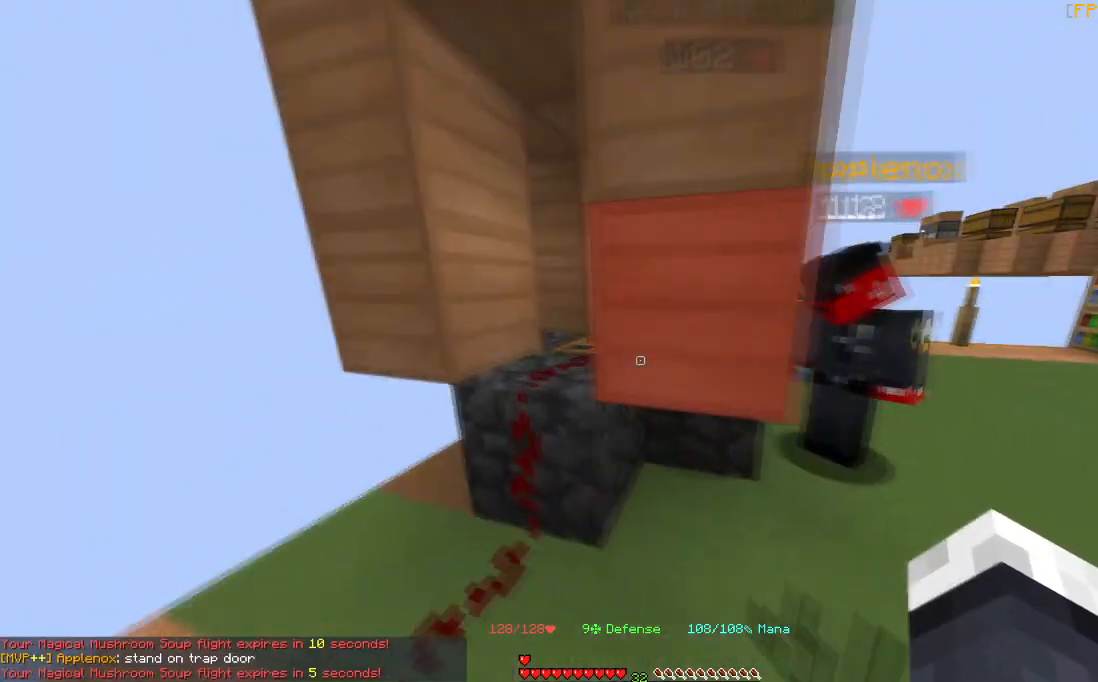
{"keys": [], "mouse": [], "events": [[167, "a", "up"]]}
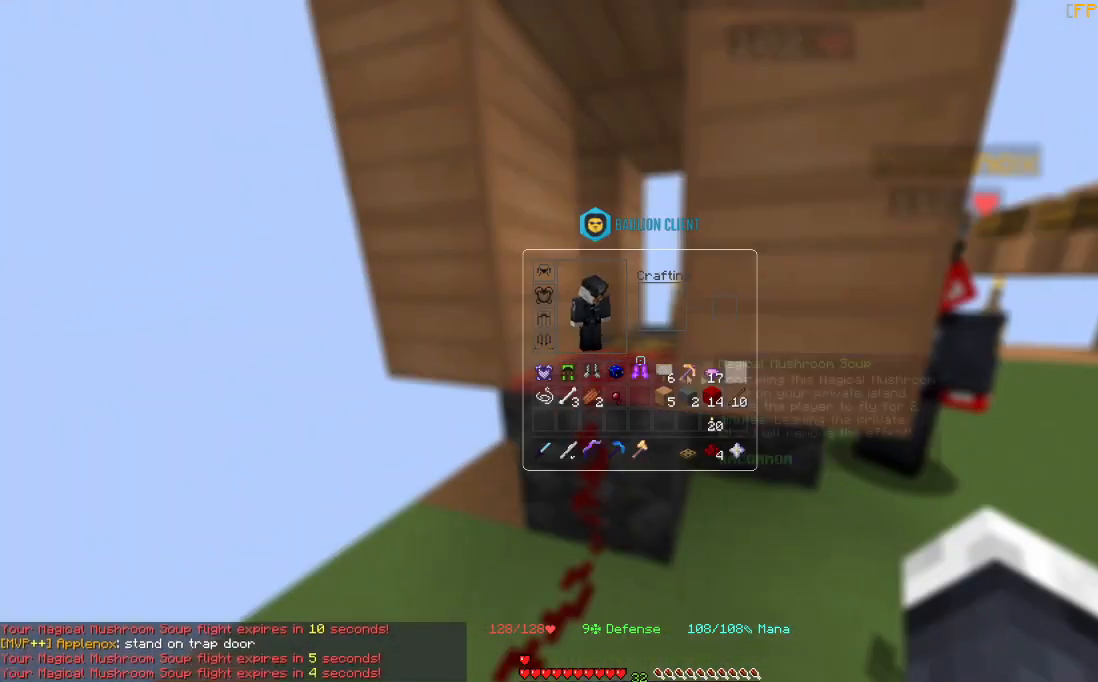
{"keys": [], "mouse": [], "events": []}
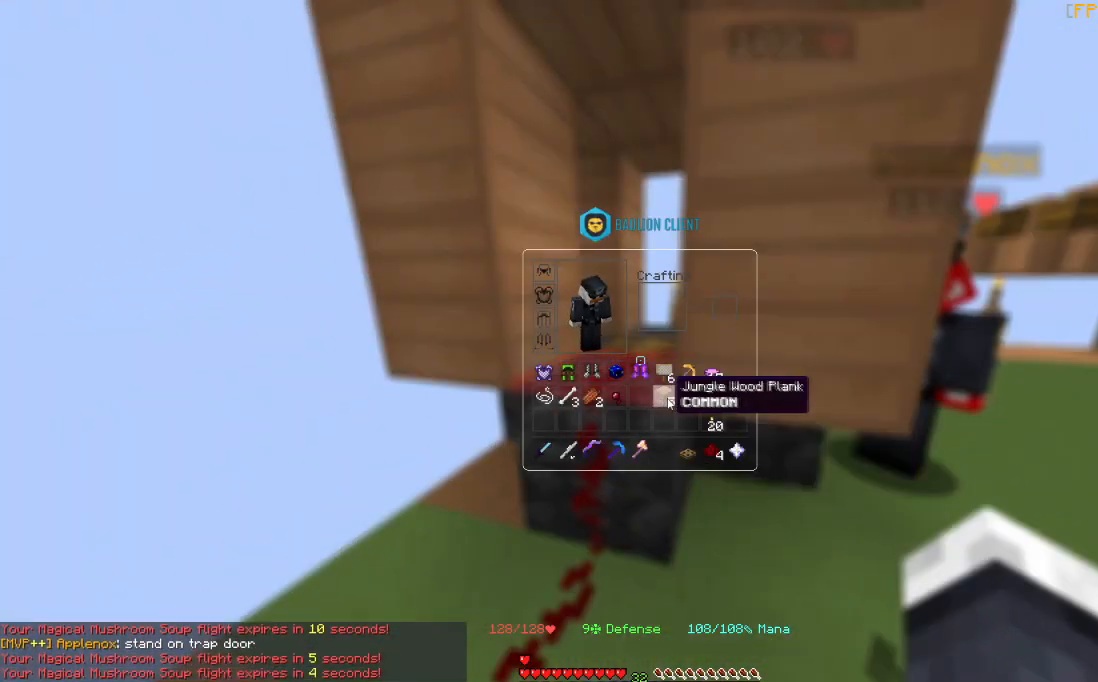
{"keys": [], "mouse": [], "events": []}
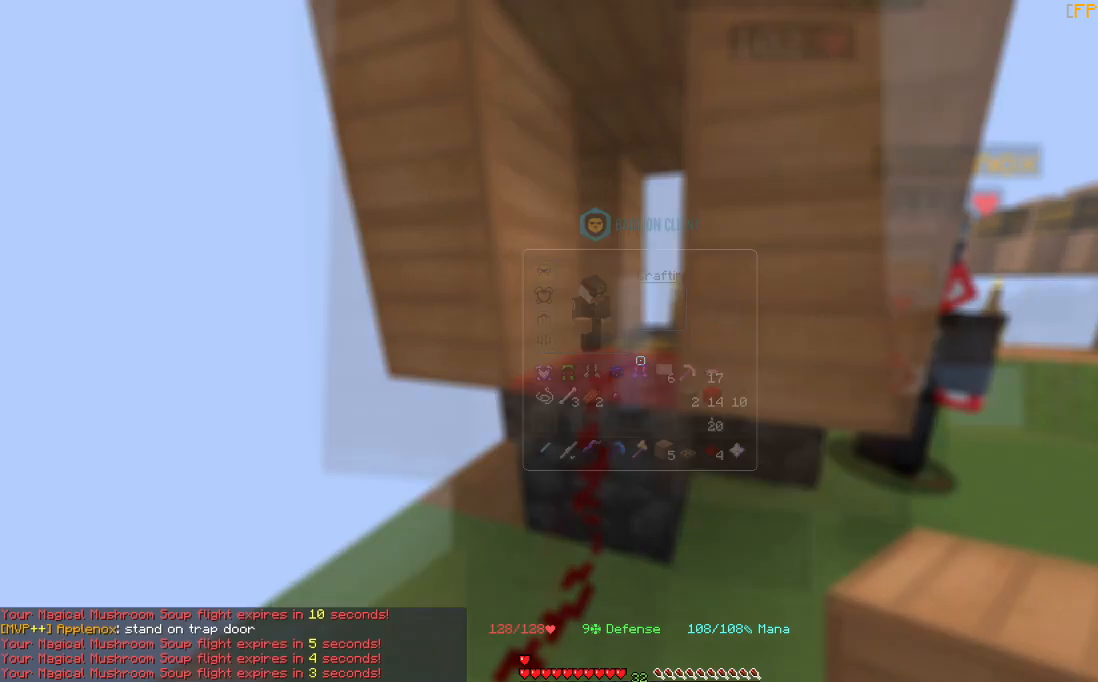
{"keys": [], "mouse": ["right"], "events": [[500, "mouse_right", "down"]]}
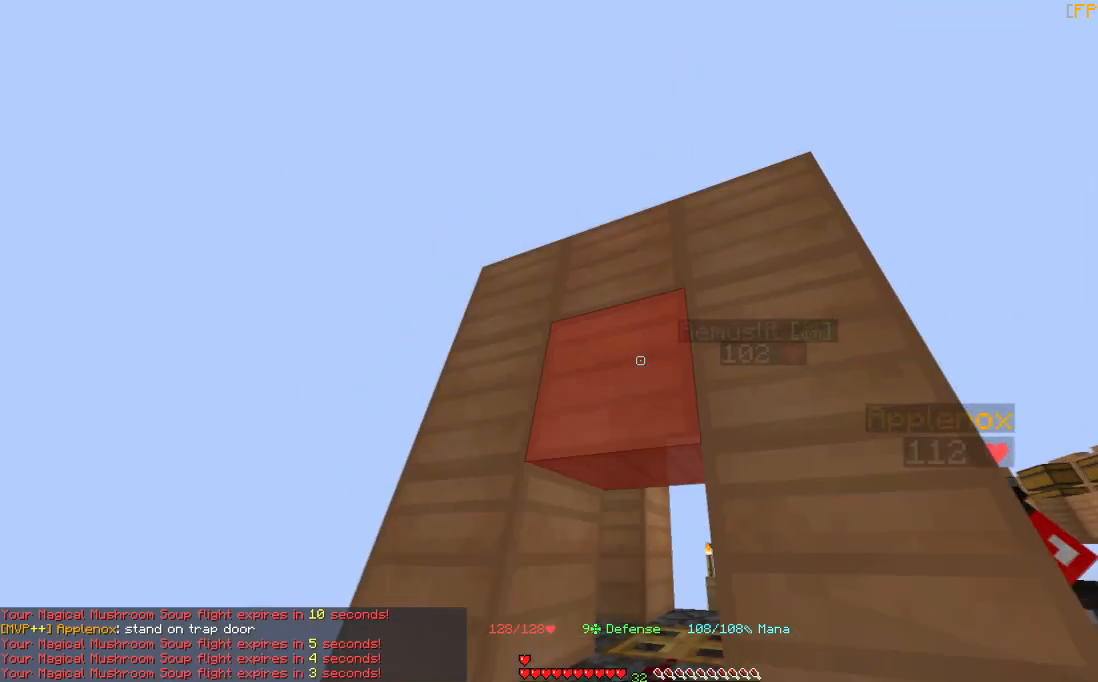
{"keys": ["d", "w"], "mouse": [], "events": [[67, "d", "down"], [167, "mouse_right", "up"], [401, "w", "down"]]}
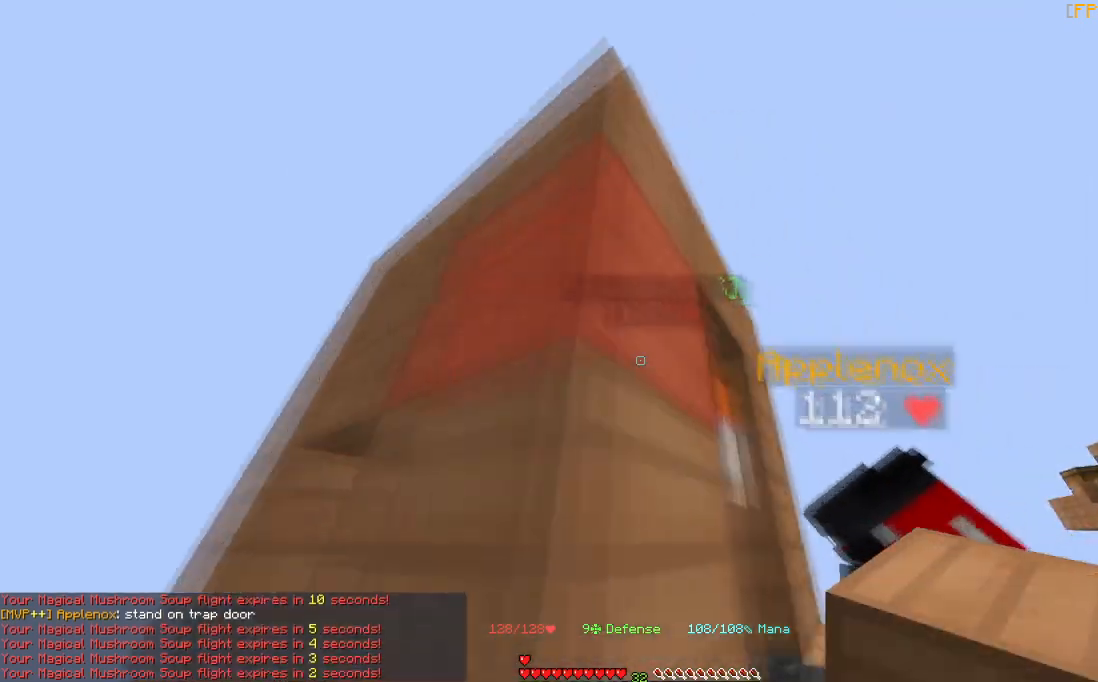
{"keys": ["d"], "mouse": [], "events": [[167, "w", "up"], [267, "d", "up"], [467, "d", "down"]]}
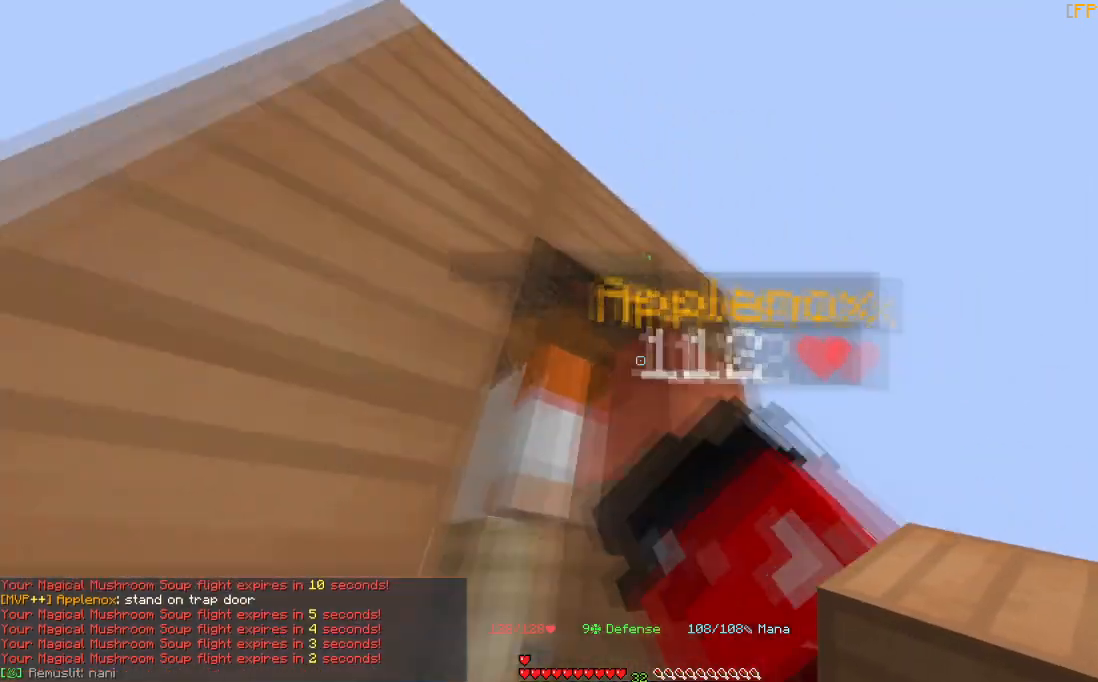
{"keys": [], "mouse": [], "events": [[100, "d", "up"]]}
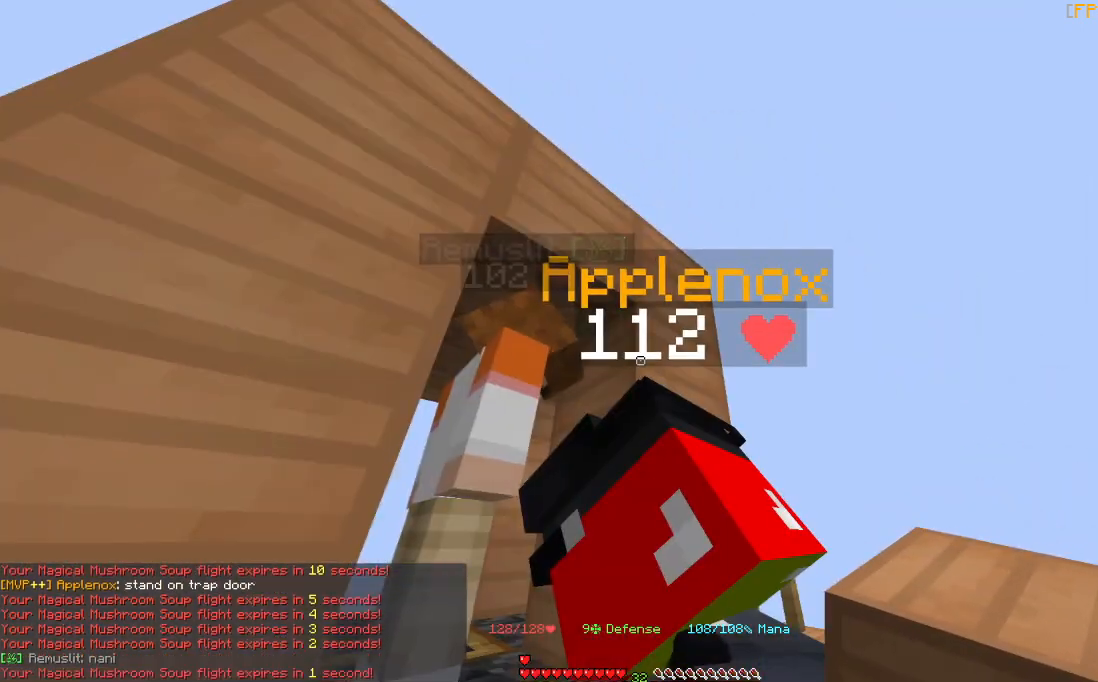
{"keys": ["d", "w"], "mouse": [], "events": [[333, "d", "down"], [400, "w", "down"]]}
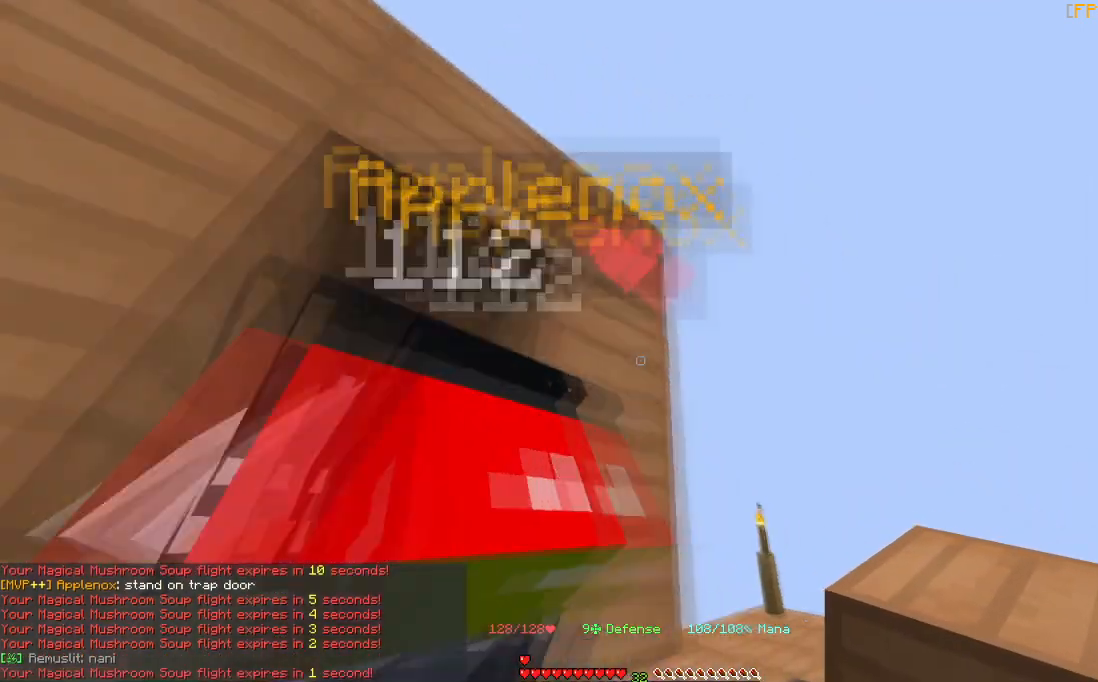
{"keys": [], "mouse": [], "events": [[134, "d", "up"], [134, "mouse_right", "down"], [134, "s", "down"], [134, "w", "up"], [167, "s", "up"], [200, "mouse_right", "up"]]}
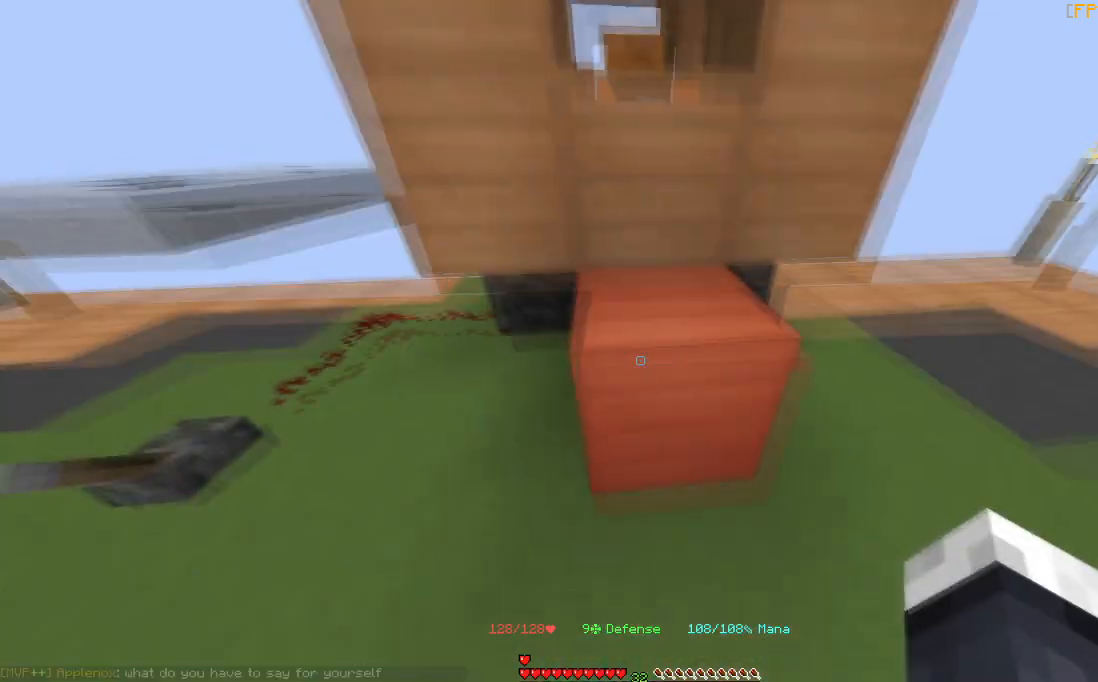
{"keys": [], "mouse": [], "events": [[133, "space", "down"], [133, "w", "down"], [367, "space", "up"], [434, "w", "up"]]}